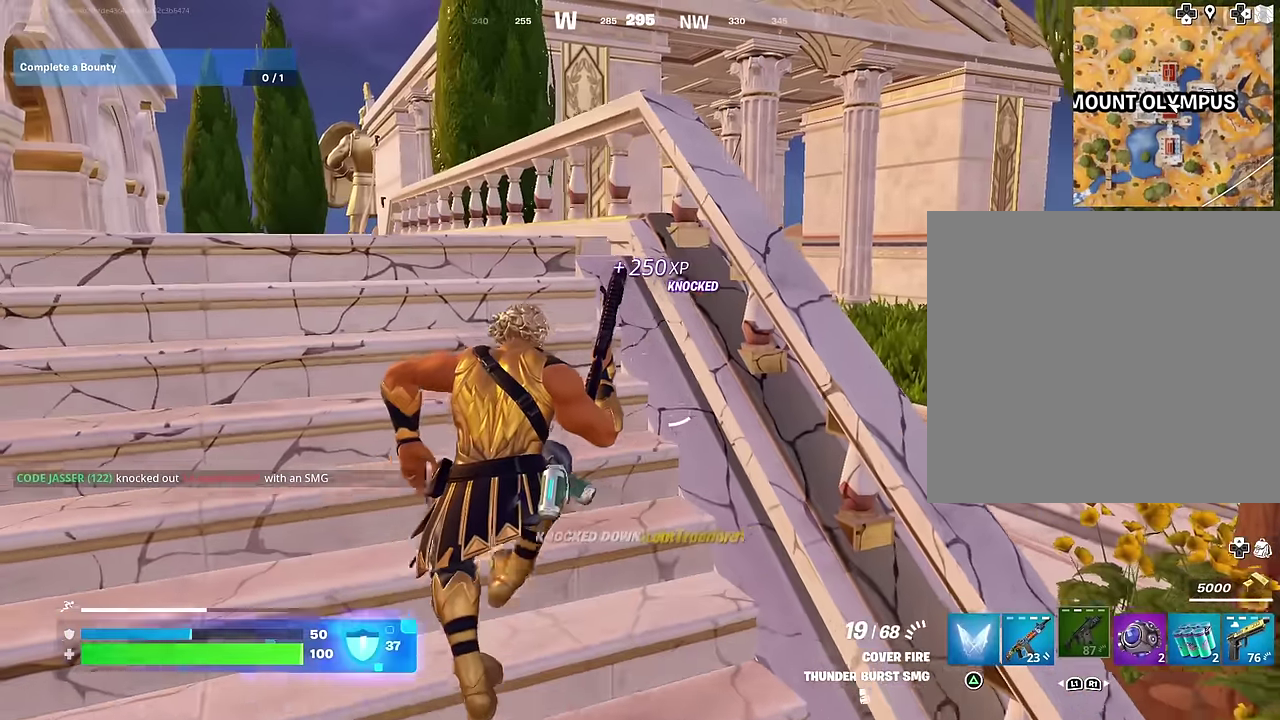
Gameplay with a controller (PlayStation layout); each line is a JSON object with the inputs held at the frame after it (dt_ms = milliseconds from this image to that frame). "events" lists button and stick changes between this image and that frame as [ms after this image, input, new state], when the widget could be followed in between. This document gives stick clicks only as held states, not as events.
{"dt_ms": 300, "buttons": [], "left_stick": "center", "right_stick": "center", "events": [[233, "left_stick", "center"]]}
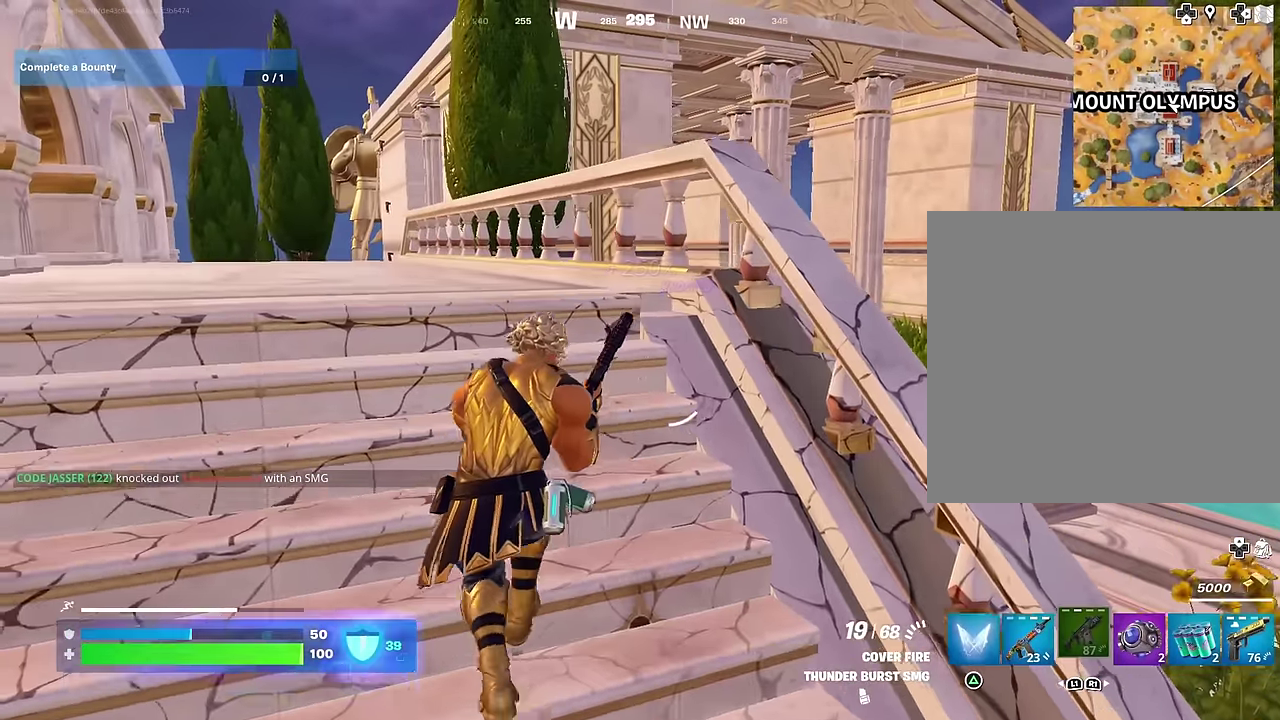
{"dt_ms": 500, "buttons": [], "left_stick": "center", "right_stick": "center", "events": [[66, "left_stick", "up-right"], [266, "left_stick", "up"], [316, "left_stick", "up-right"], [450, "left_stick", "center"]]}
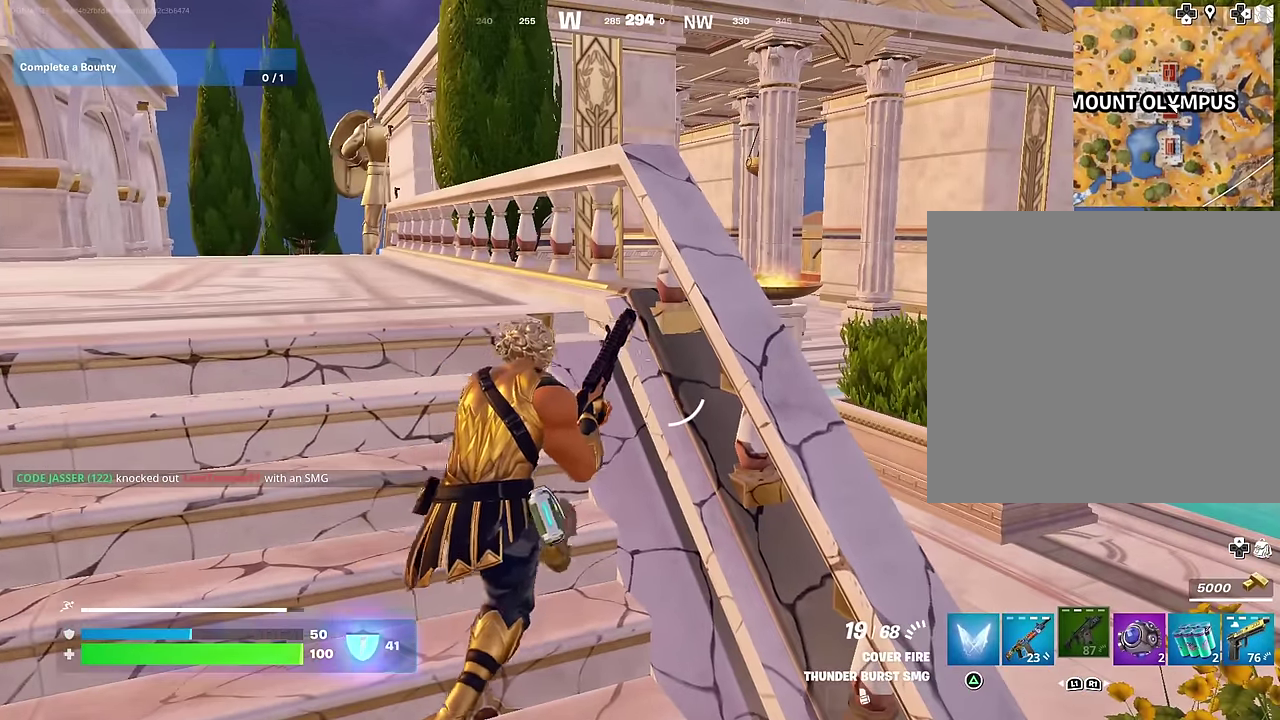
{"dt_ms": 300, "buttons": [], "left_stick": "center", "right_stick": "center", "events": []}
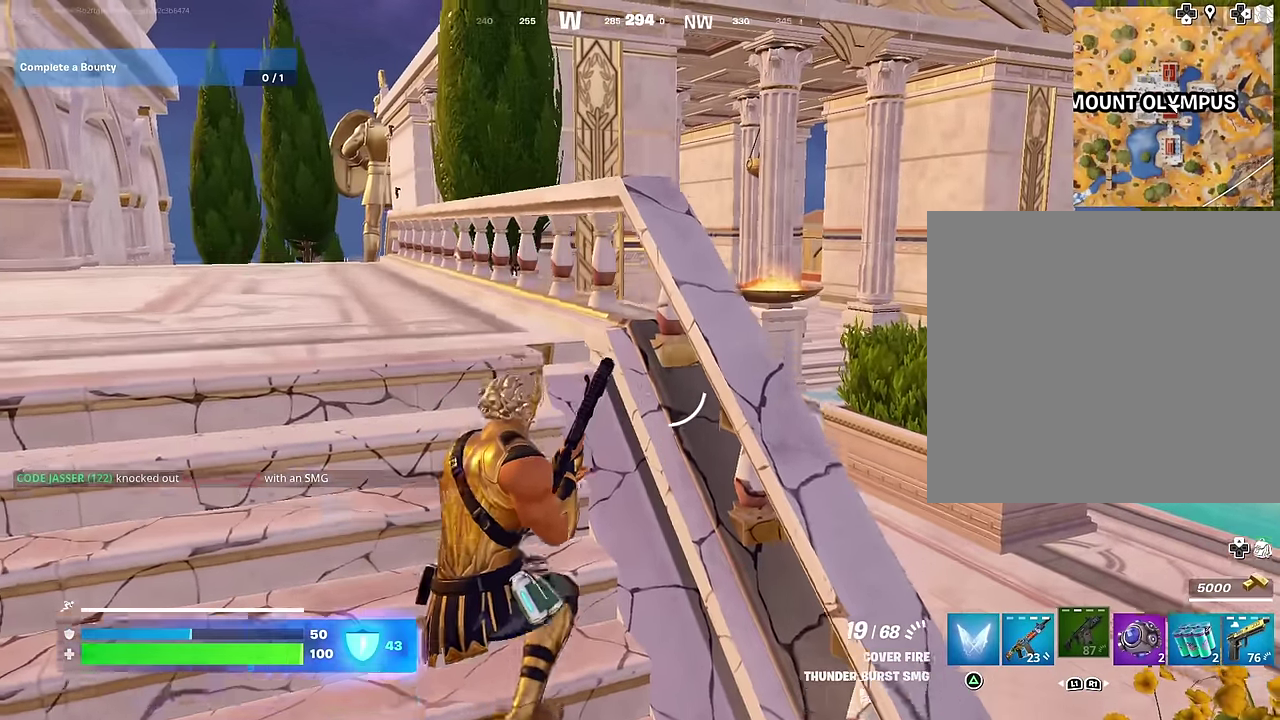
{"dt_ms": 900, "buttons": [], "left_stick": "up-right", "right_stick": "center"}
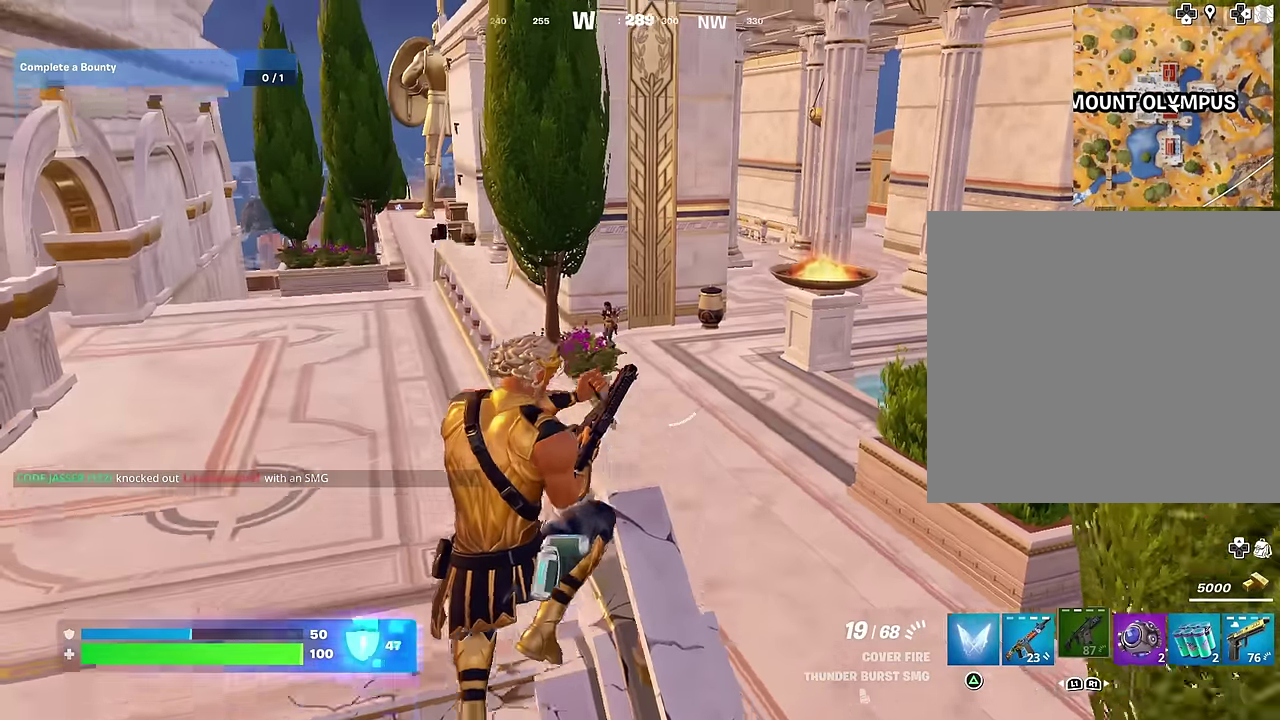
{"dt_ms": 300, "buttons": [], "left_stick": "up", "right_stick": "center"}
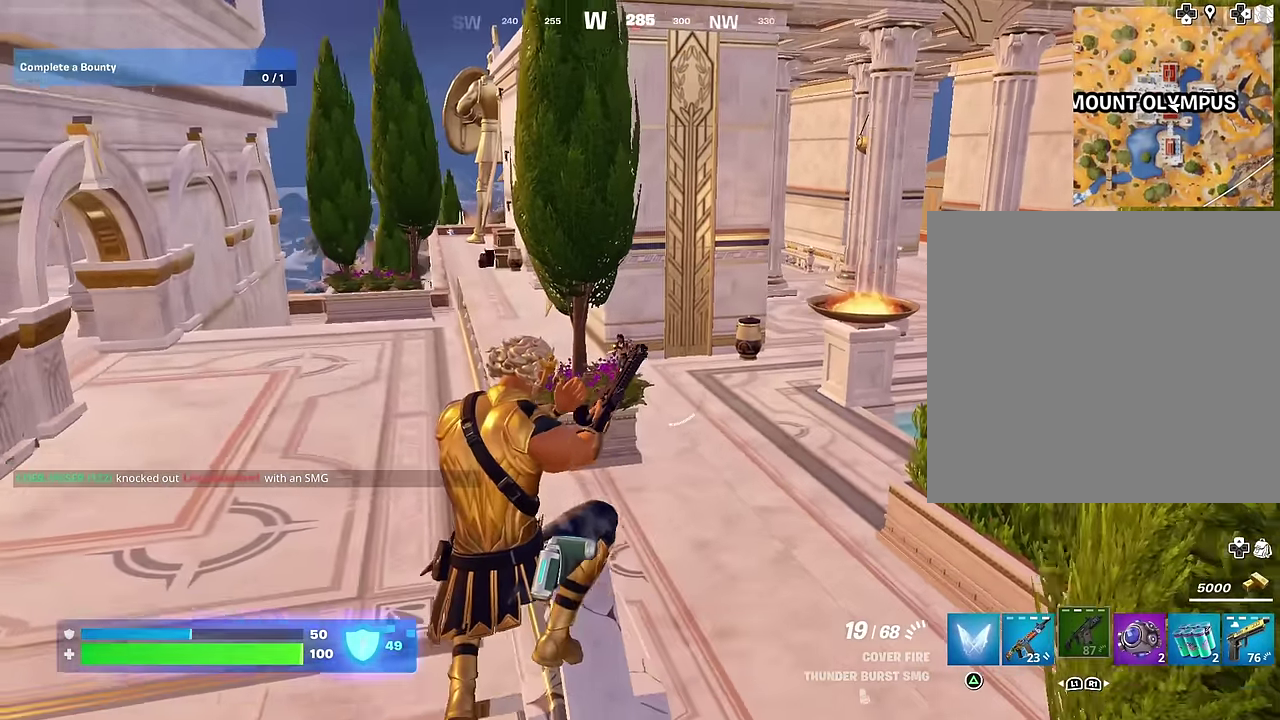
{"dt_ms": 700, "buttons": ["L2", "R2"], "left_stick": "center", "right_stick": "down", "events": [[50, "right_stick", "up-left"], [116, "right_stick", "center"], [300, "L2", "down"], [316, "R2", "down"], [400, "right_stick", "down"], [600, "left_stick", "center"]]}
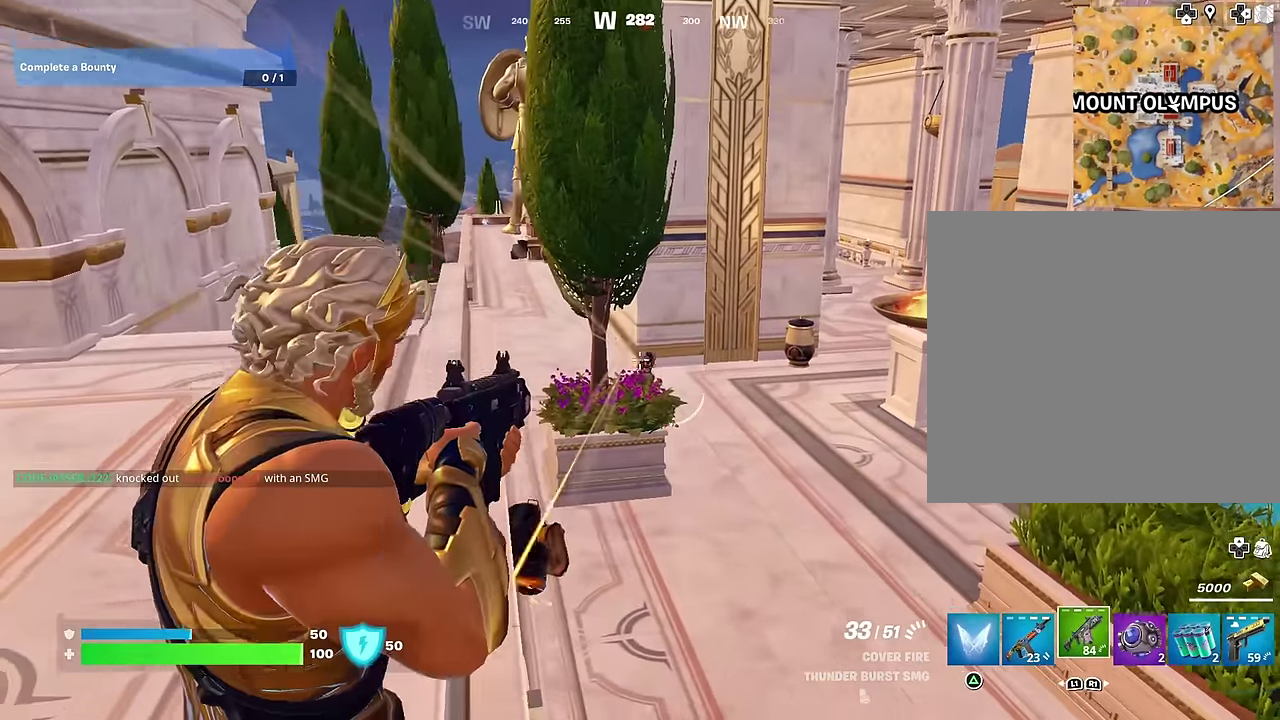
{"dt_ms": 300, "buttons": ["L2", "R2"], "left_stick": "center", "right_stick": "center", "events": [[33, "right_stick", "center"], [150, "L2", "up"], [166, "right_stick", "up-right"], [233, "L2", "down"], [266, "right_stick", "center"]]}
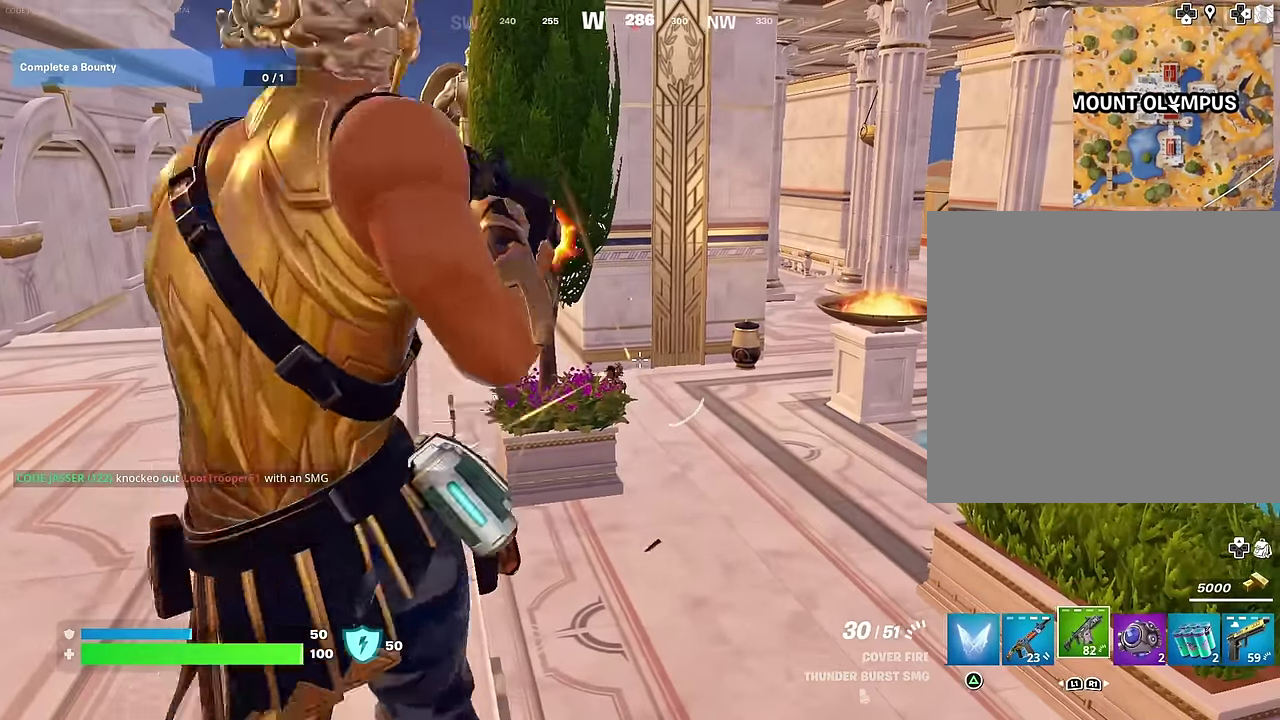
{"dt_ms": 700, "buttons": ["L2", "R2"], "left_stick": "center", "right_stick": "down", "events": [[50, "right_stick", "down-left"], [300, "right_stick", "up-right"], [416, "right_stick", "right"], [466, "right_stick", "down-right"], [583, "right_stick", "down"]]}
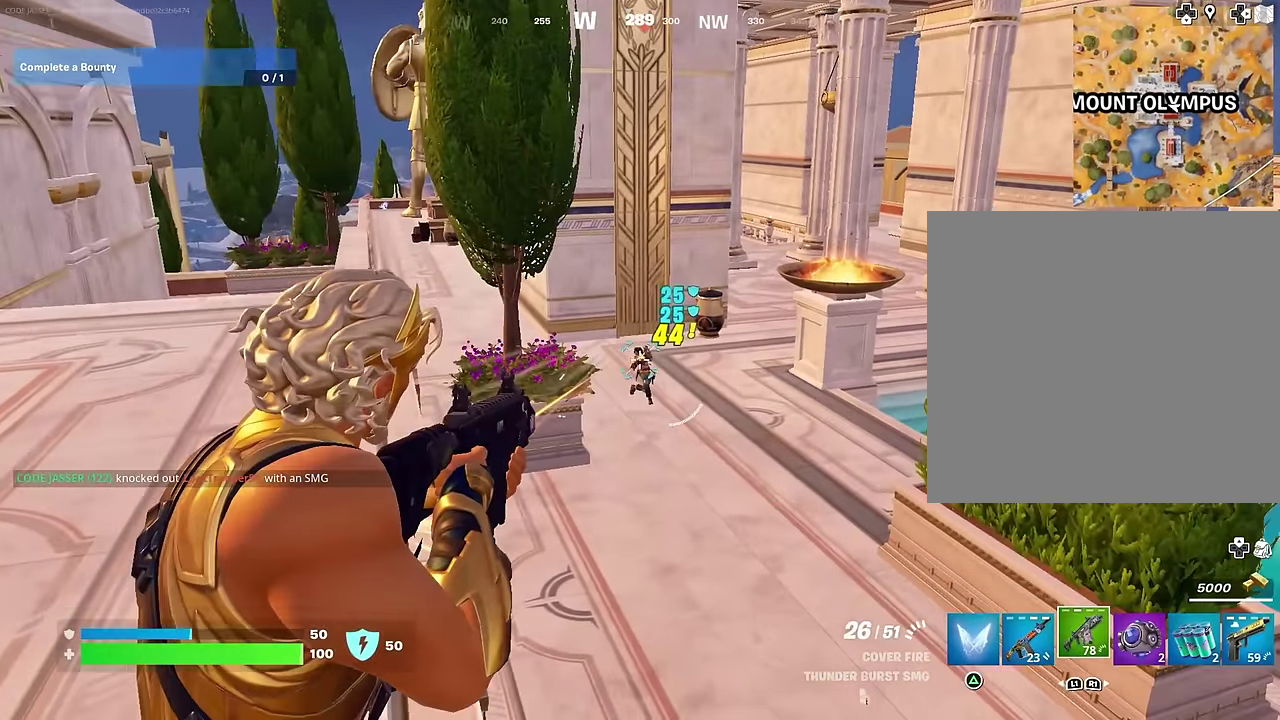
{"dt_ms": 300, "buttons": [], "left_stick": "up", "right_stick": "center"}
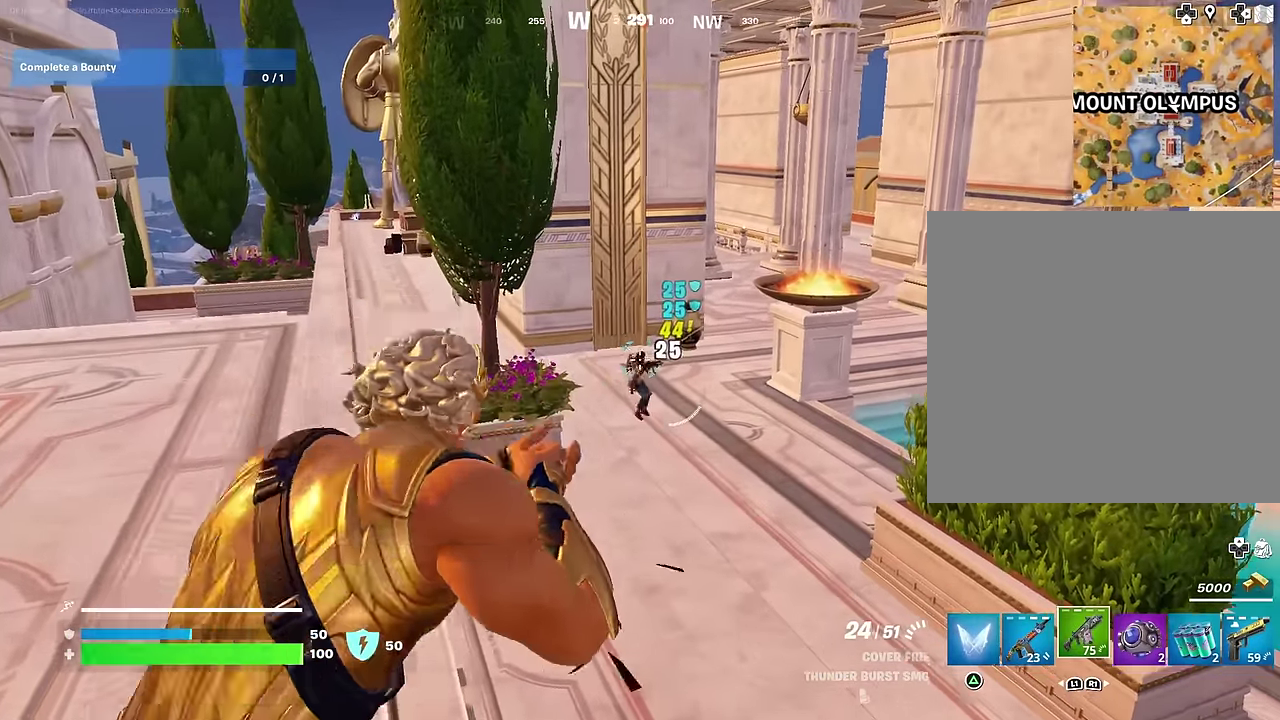
{"dt_ms": 700, "buttons": ["R2"], "left_stick": "up", "right_stick": "center", "events": [[83, "CROSS", "down"], [100, "left_stick", "up-left"], [150, "CROSS", "up"], [166, "left_stick", "up"], [250, "right_stick", "down"], [316, "left_stick", "center"], [350, "right_stick", "center"], [633, "left_stick", "up-right"], [650, "R2", "down"], [683, "left_stick", "up"]]}
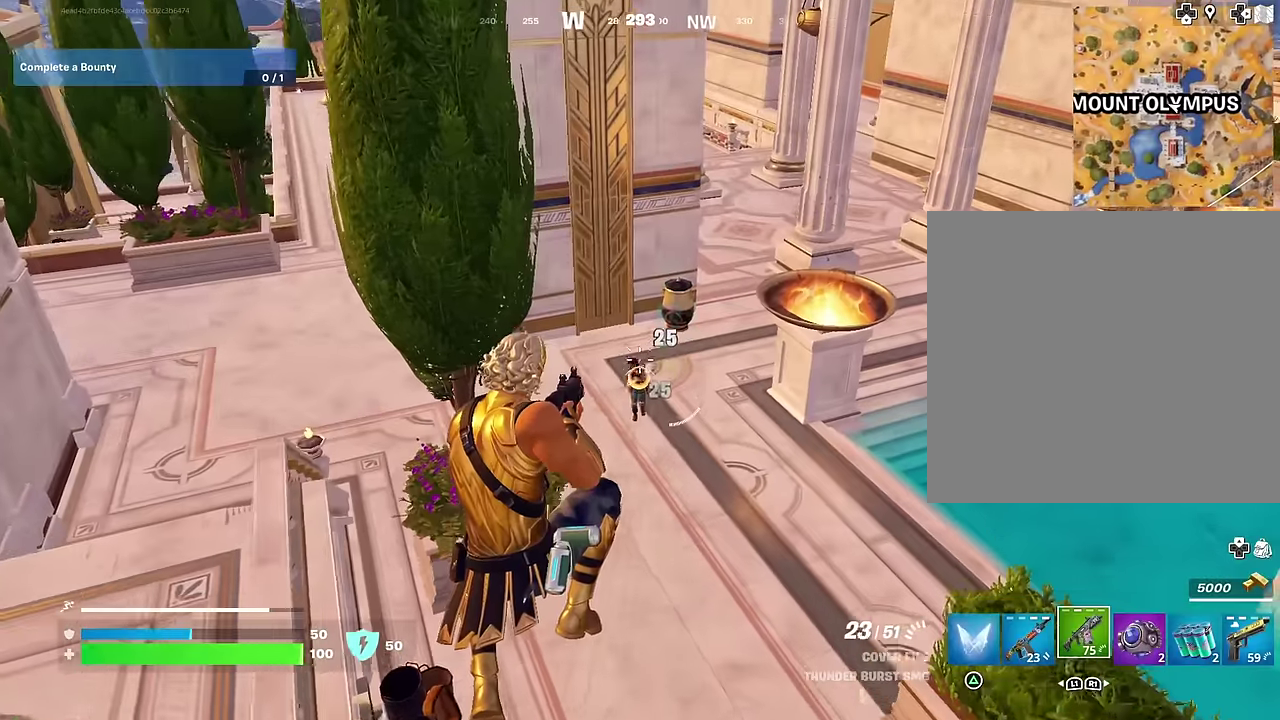
{"dt_ms": 300, "buttons": ["R2"], "left_stick": "up", "right_stick": "center", "events": [[66, "left_stick", "up-left"], [116, "left_stick", "up"]]}
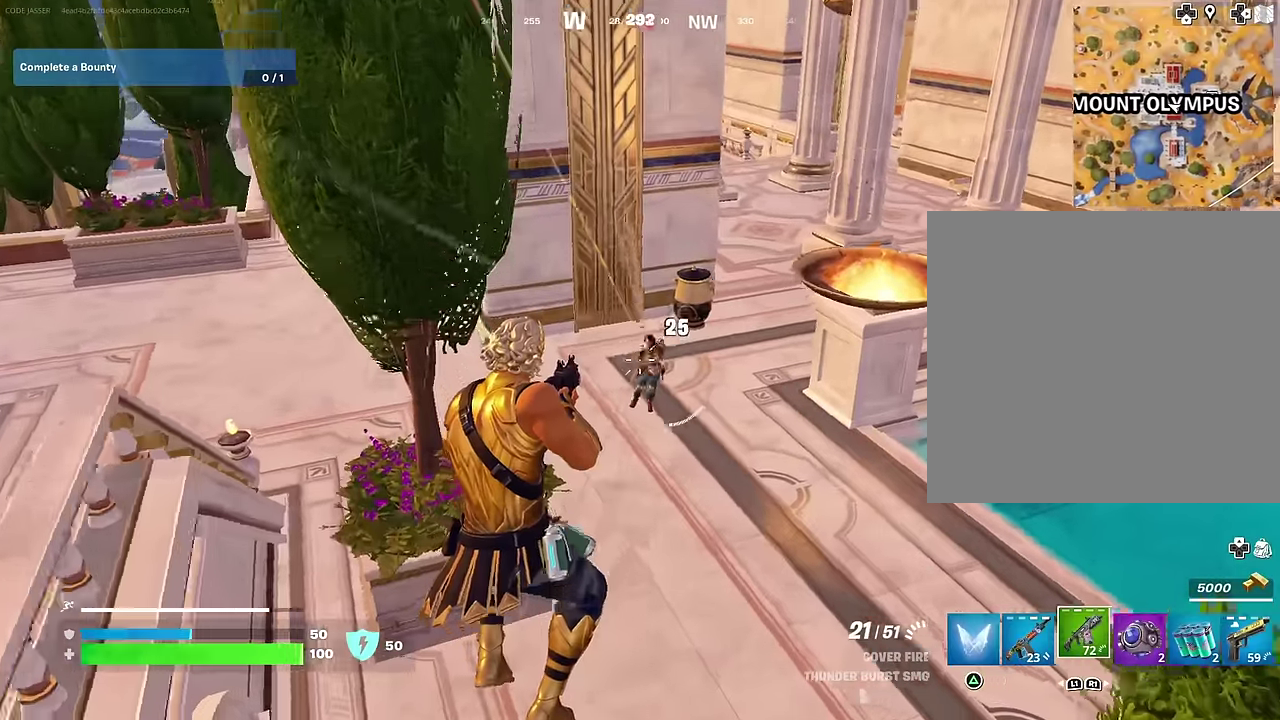
{"dt_ms": 600, "buttons": [], "left_stick": "up", "right_stick": "center", "events": [[50, "right_stick", "up"], [166, "right_stick", "center"], [266, "L1", "down"], [266, "R2", "up"], [350, "L1", "up"], [350, "right_stick", "up"], [433, "right_stick", "center"]]}
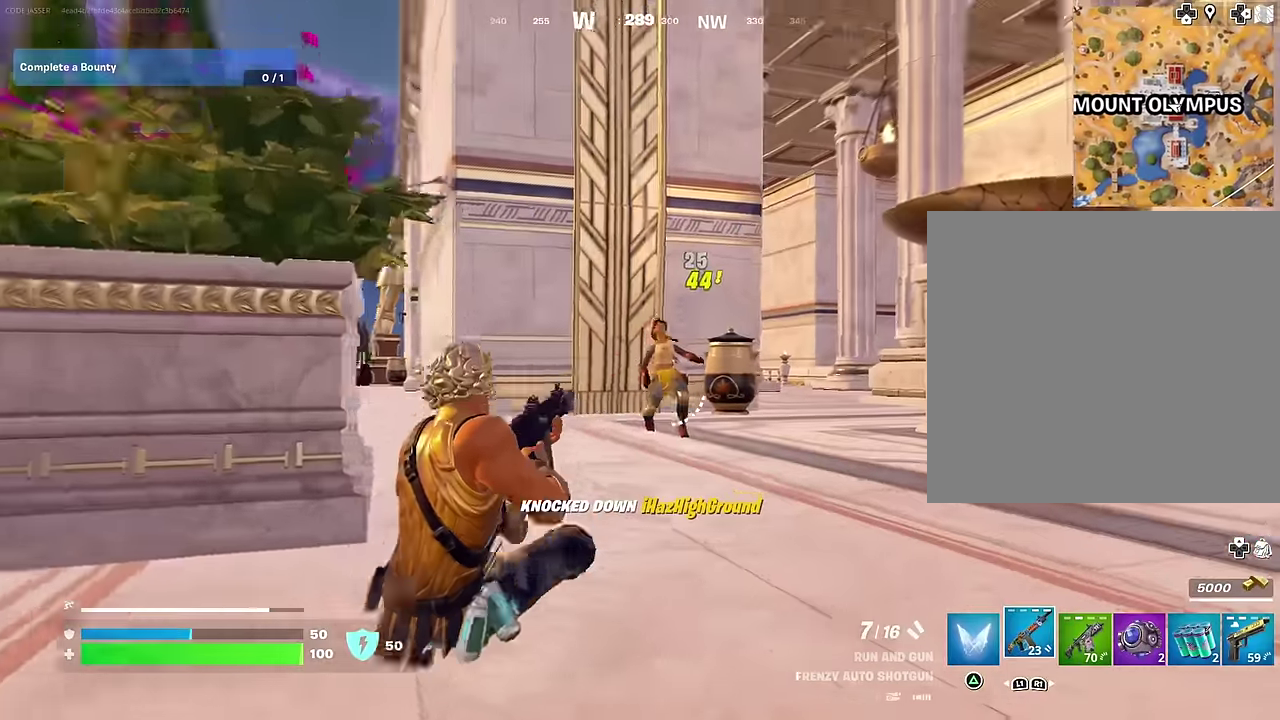
{"dt_ms": 400, "buttons": [], "left_stick": "up-right", "right_stick": "center", "events": [[166, "left_stick", "up-right"]]}
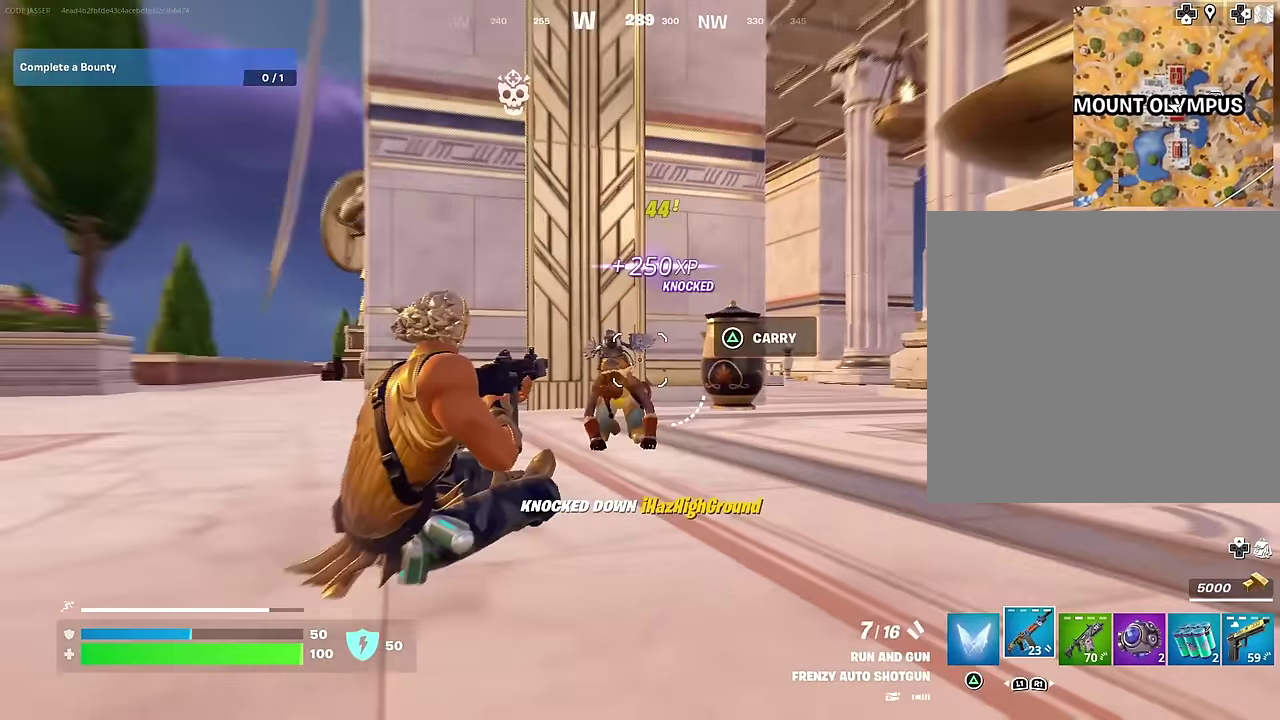
{"dt_ms": 600, "buttons": ["L2"], "left_stick": "center", "right_stick": "center", "events": [[33, "right_stick", "down"], [50, "left_stick", "center"], [116, "right_stick", "center"], [200, "L2", "down"], [250, "left_stick", "down"], [266, "right_stick", "down-left"], [500, "left_stick", "center"], [583, "right_stick", "center"]]}
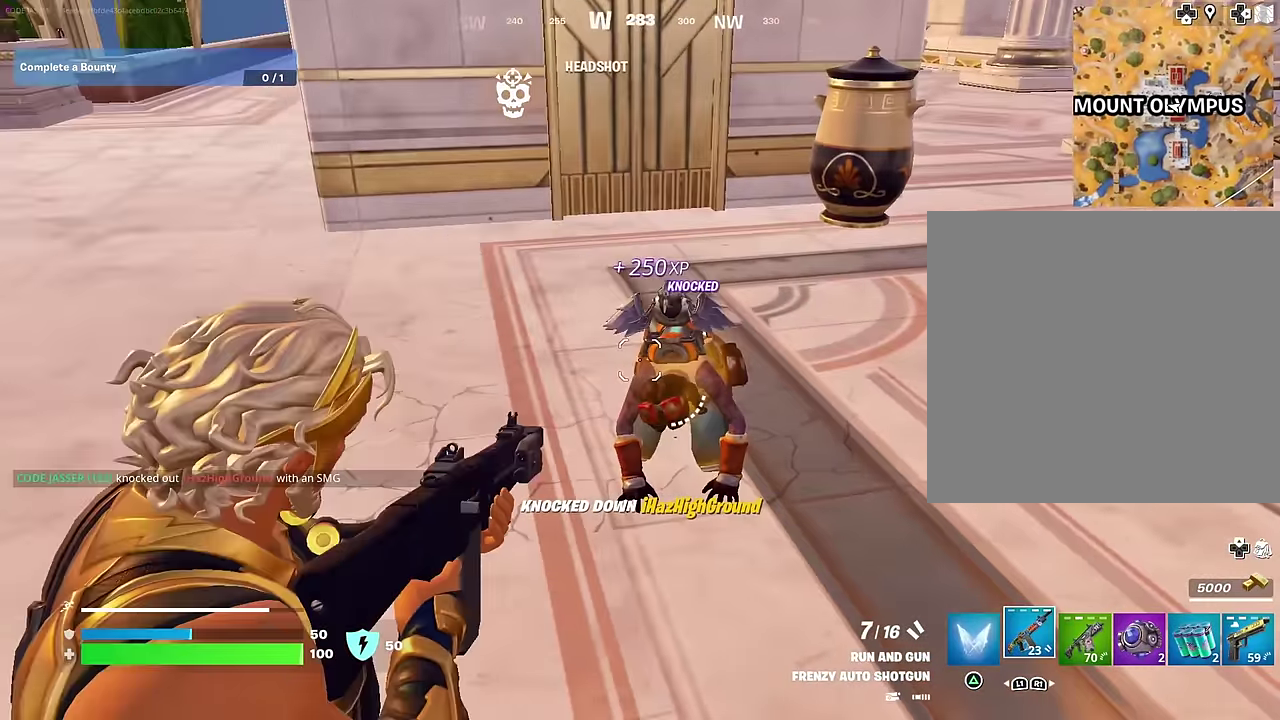
{"dt_ms": 400, "buttons": ["L2"], "left_stick": "center", "right_stick": "center", "events": []}
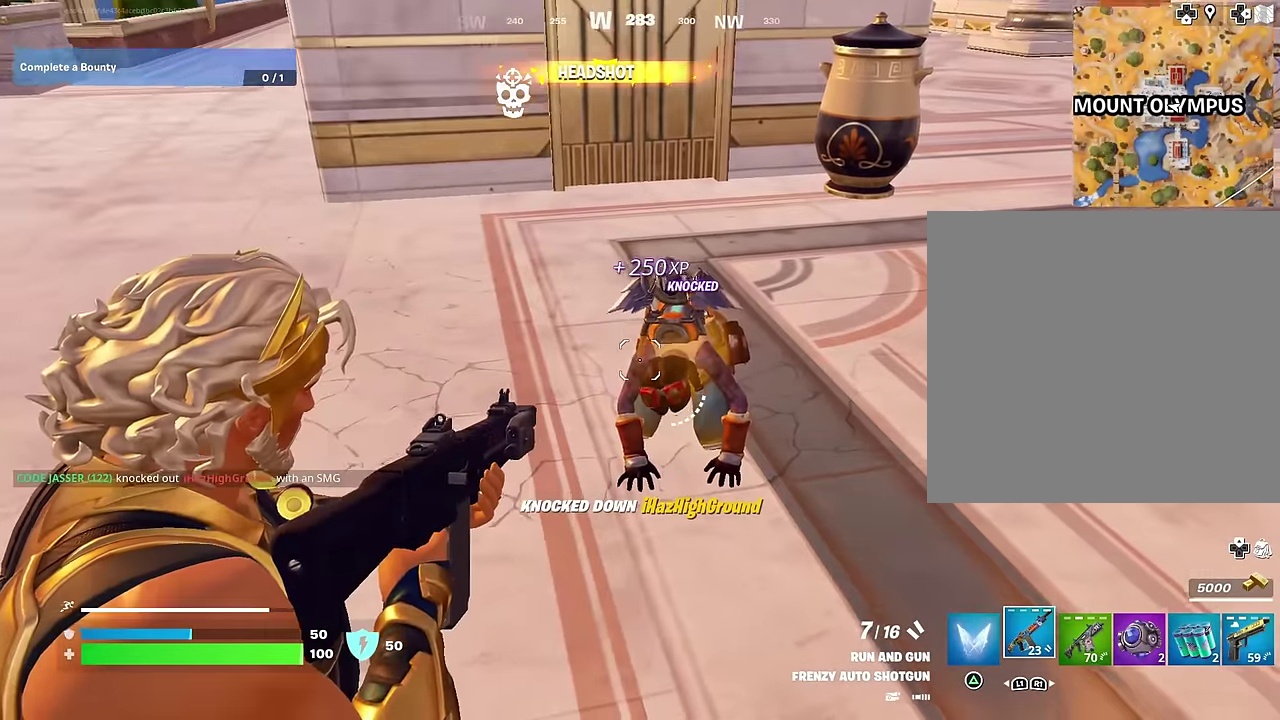
{"dt_ms": 600, "buttons": [], "left_stick": "up", "right_stick": "up"}
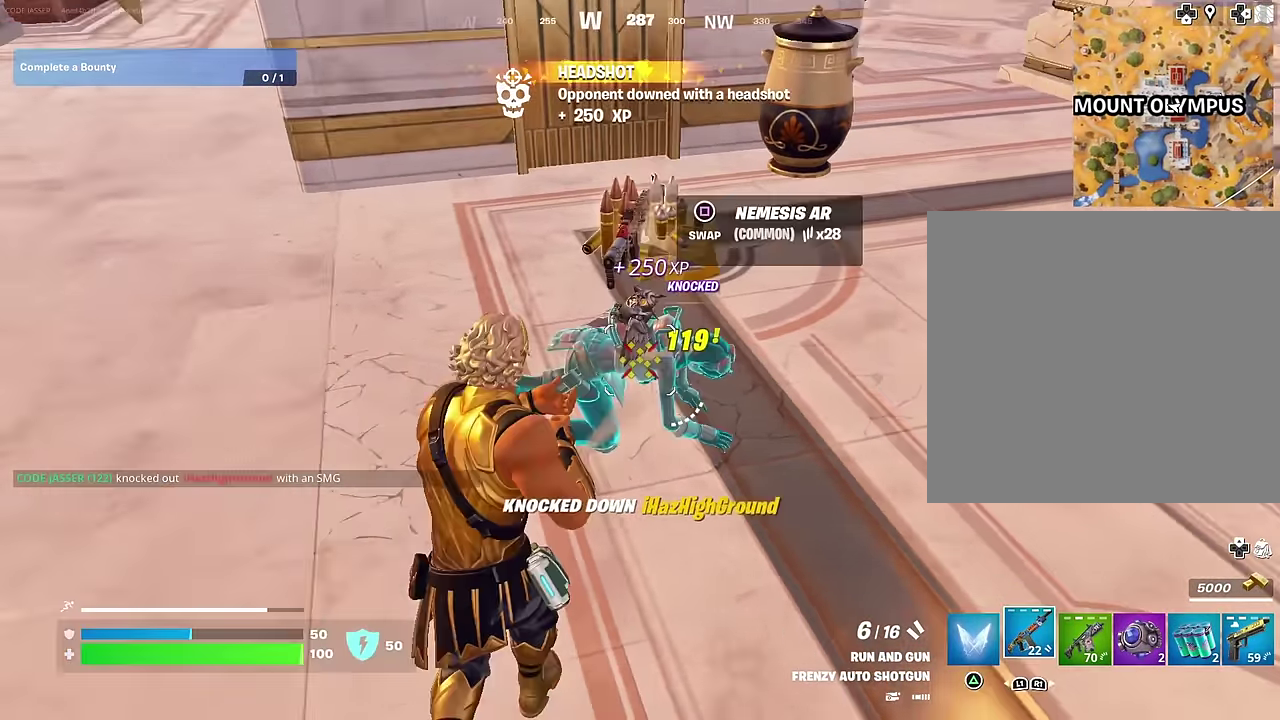
{"dt_ms": 400, "buttons": [], "left_stick": "up-left", "right_stick": "left", "events": [[33, "left_stick", "up-right"], [100, "right_stick", "up-left"], [150, "right_stick", "left"], [316, "left_stick", "up"], [366, "left_stick", "up-left"]]}
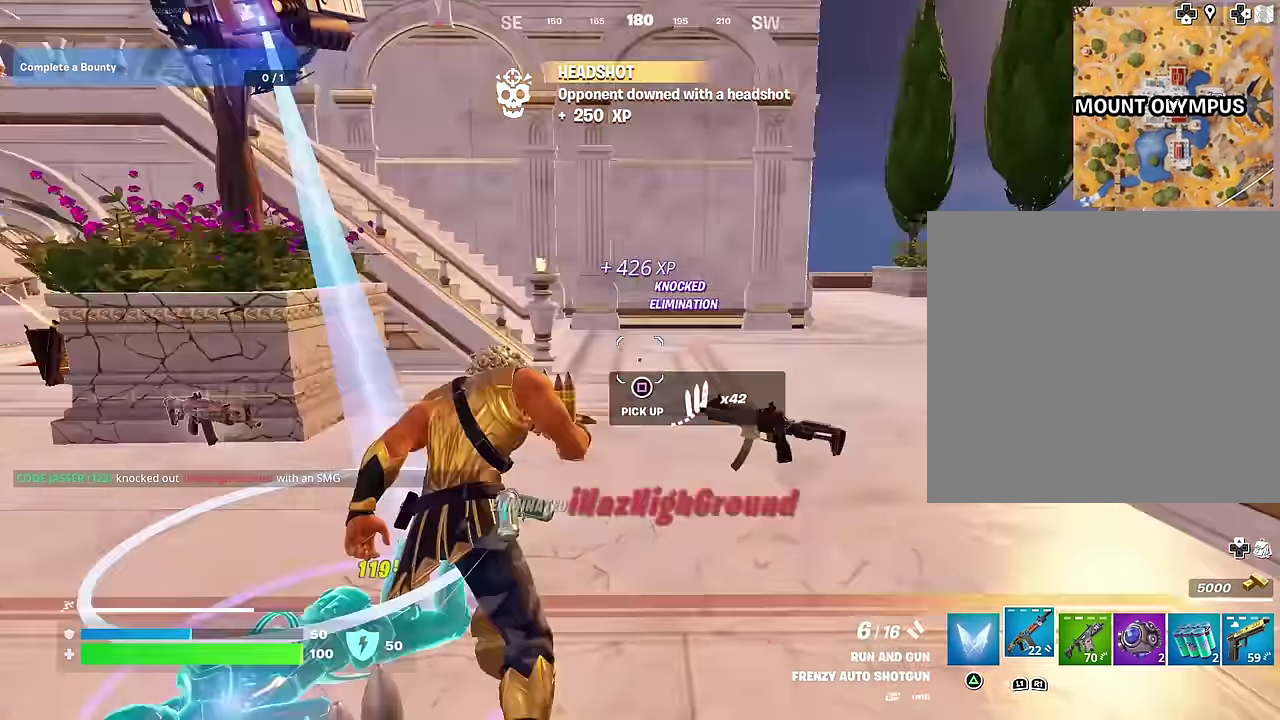
{"dt_ms": 600, "buttons": [], "left_stick": "up", "right_stick": "left", "events": [[66, "right_stick", "center"], [150, "right_stick", "right"], [266, "right_stick", "left"], [333, "left_stick", "up-right"], [516, "left_stick", "up"]]}
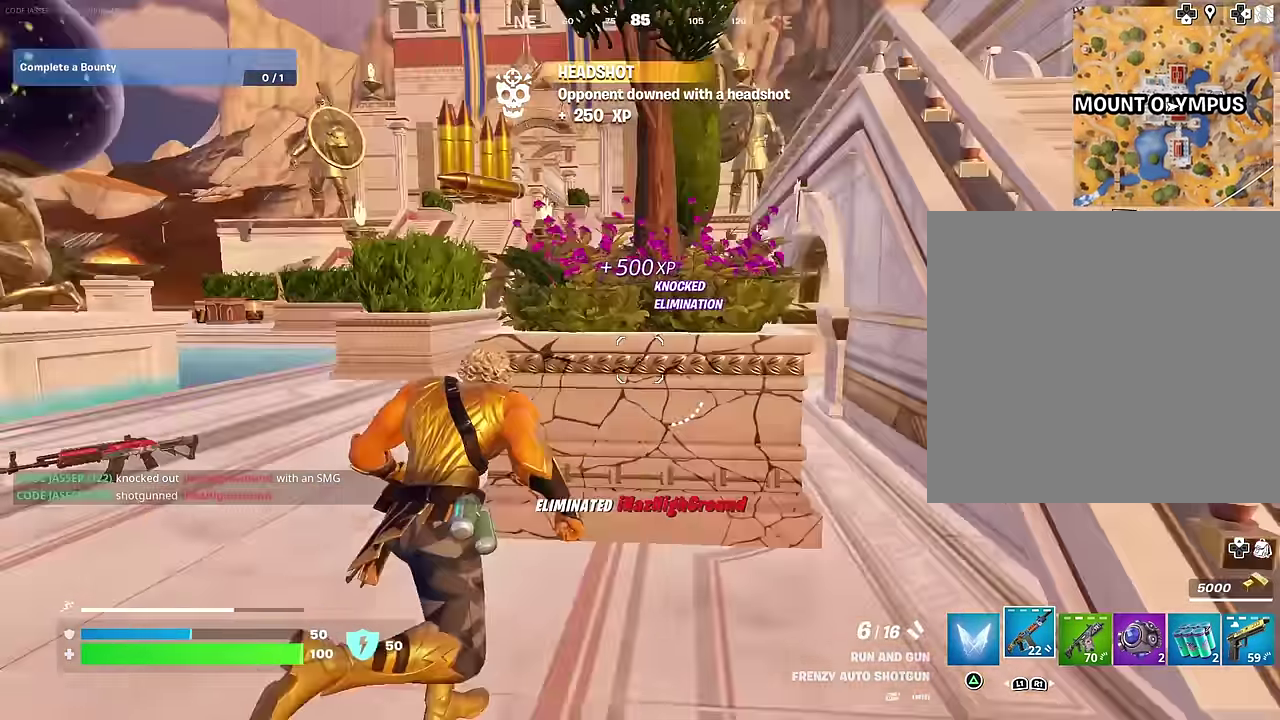
{"dt_ms": 400, "buttons": [], "left_stick": "up-left", "right_stick": "center", "events": [[16, "left_stick", "up-left"], [16, "right_stick", "center"], [66, "left_stick", "left"], [300, "left_stick", "up-left"]]}
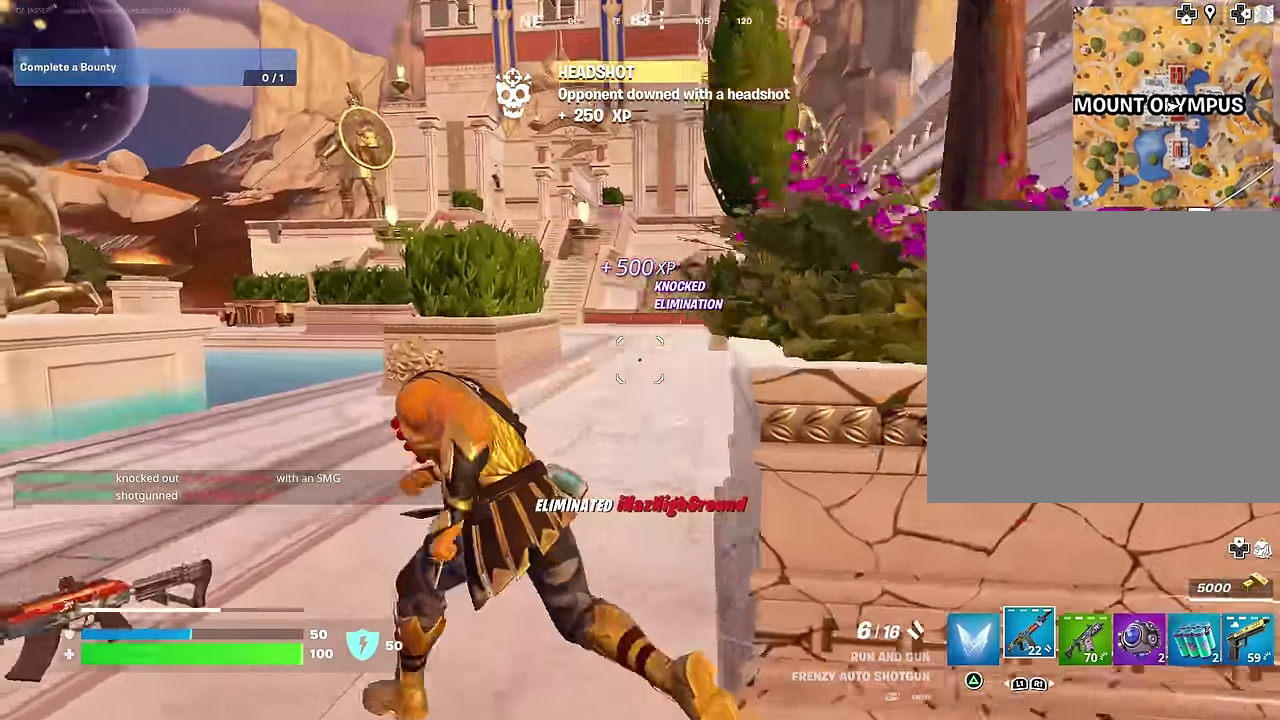
{"dt_ms": 500, "buttons": [], "left_stick": "up-left", "right_stick": "center", "events": [[16, "right_stick", "right"], [117, "right_stick", "center"], [184, "left_stick", "up"], [400, "left_stick", "up-left"]]}
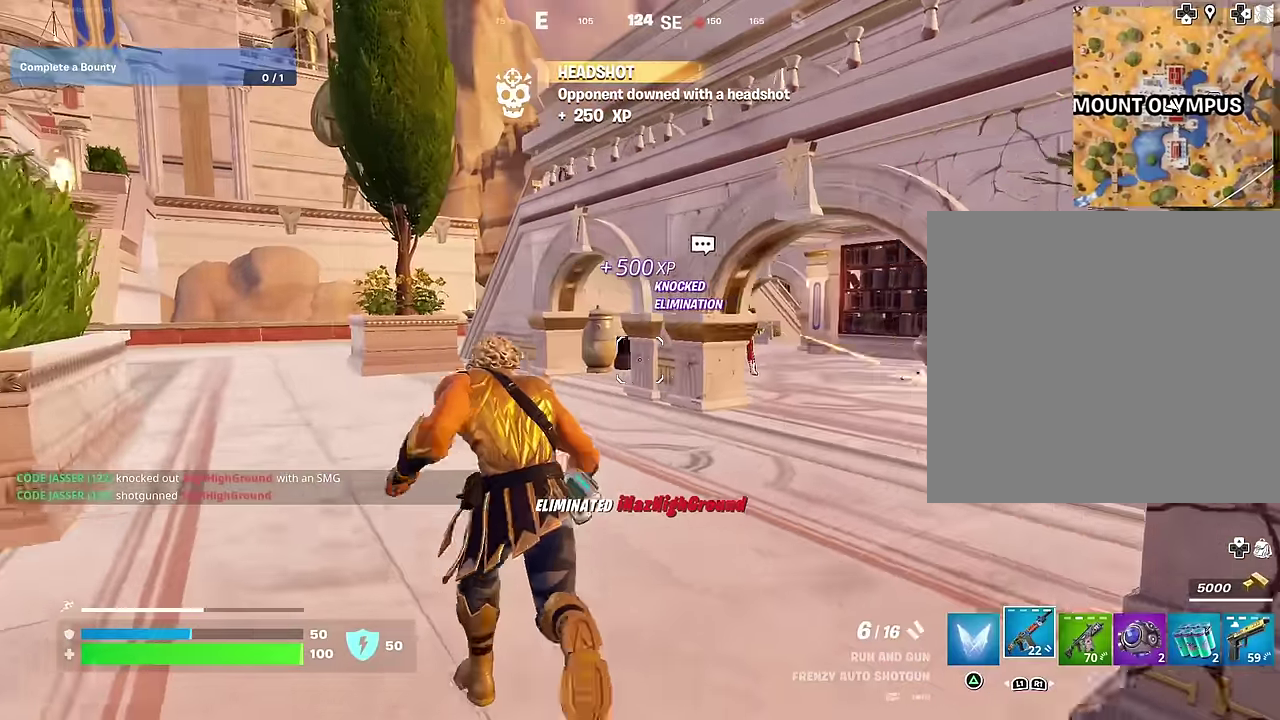
{"dt_ms": 500, "buttons": [], "left_stick": "up-right", "right_stick": "center", "events": [[134, "left_stick", "up"], [317, "left_stick", "up-right"]]}
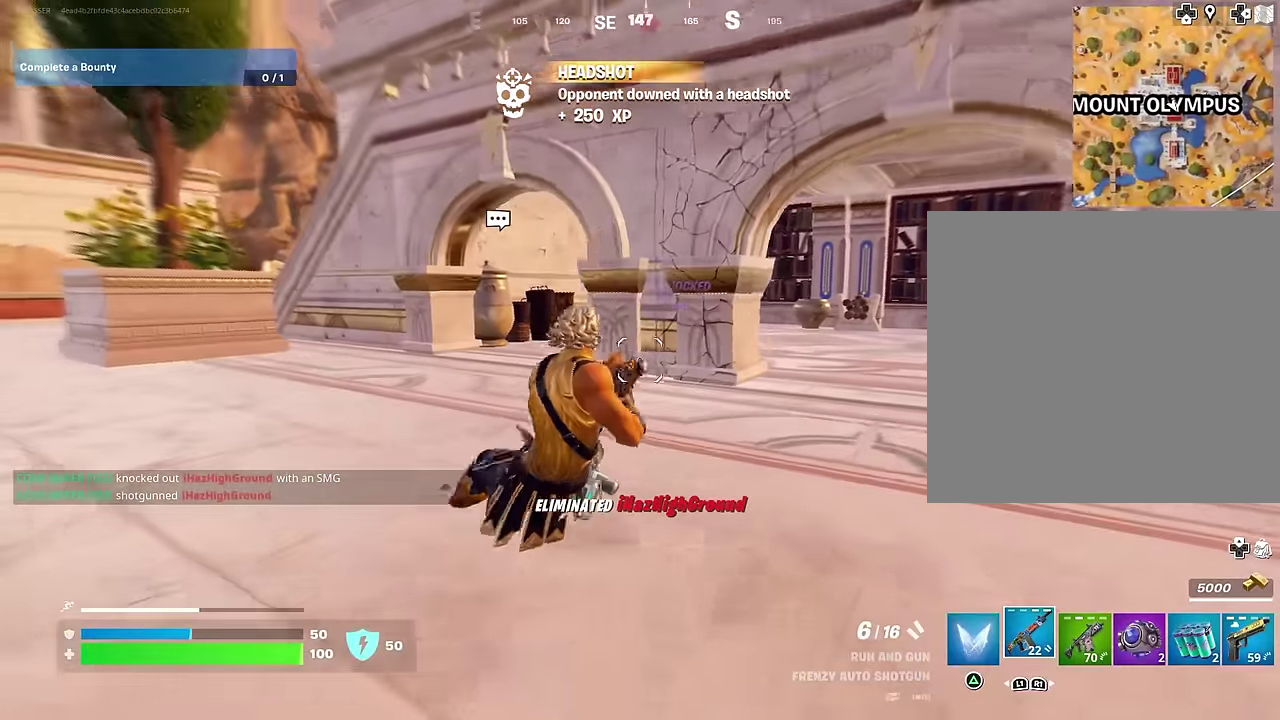
{"dt_ms": 500, "buttons": [], "left_stick": "right", "right_stick": "left", "events": [[284, "right_stick", "right"], [334, "right_stick", "center"], [500, "left_stick", "right"], [500, "right_stick", "left"]]}
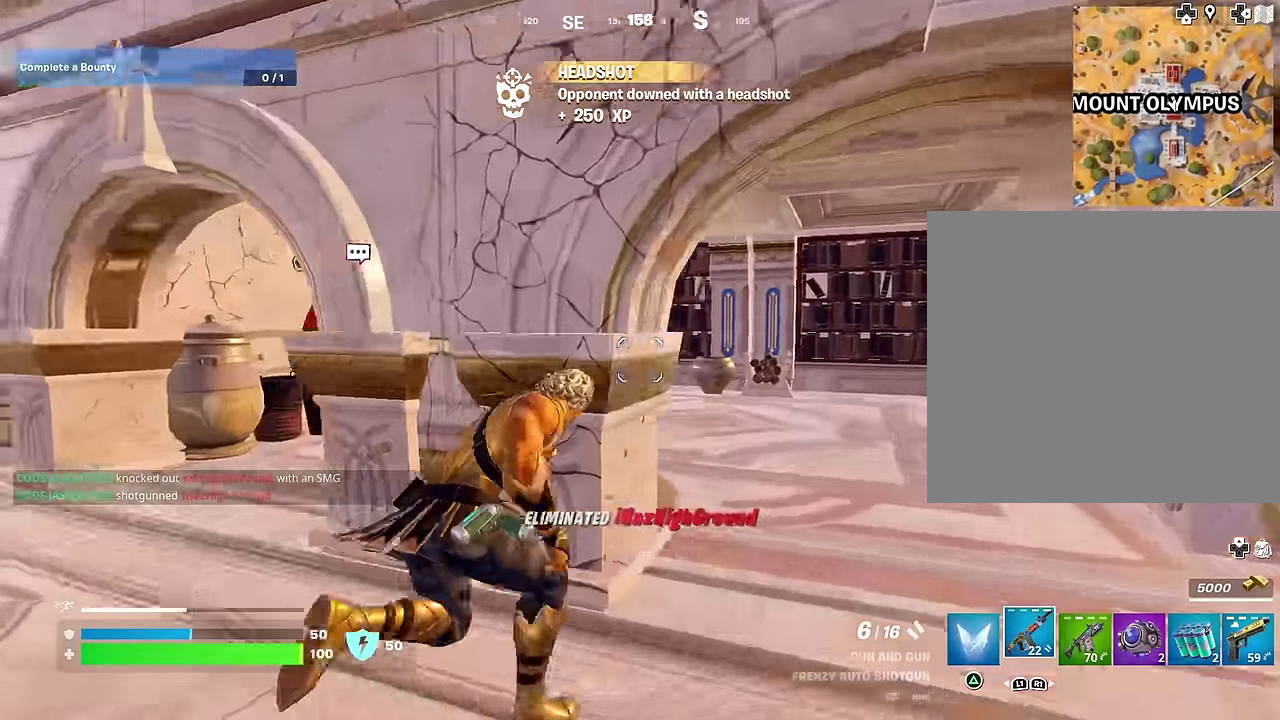
{"dt_ms": 500, "buttons": ["R3"], "left_stick": "right", "right_stick": "center", "events": [[84, "left_stick", "down-right"], [200, "right_stick", "center"], [250, "left_stick", "right"], [417, "right_stick", "left"], [484, "right_stick", "center"]]}
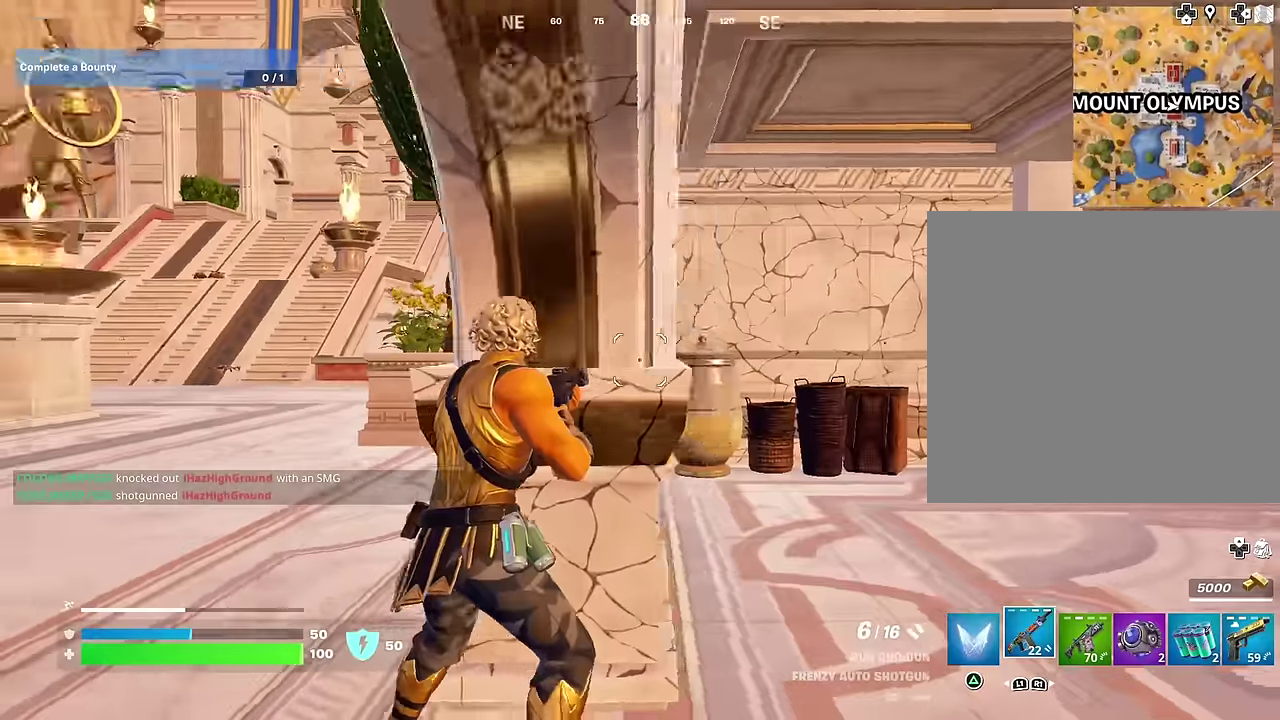
{"dt_ms": 500, "buttons": [], "left_stick": "up-right", "right_stick": "center", "events": [[84, "right_stick", "left"], [217, "right_stick", "center"], [300, "left_stick", "up-right"], [300, "right_stick", "up"], [350, "right_stick", "center"]]}
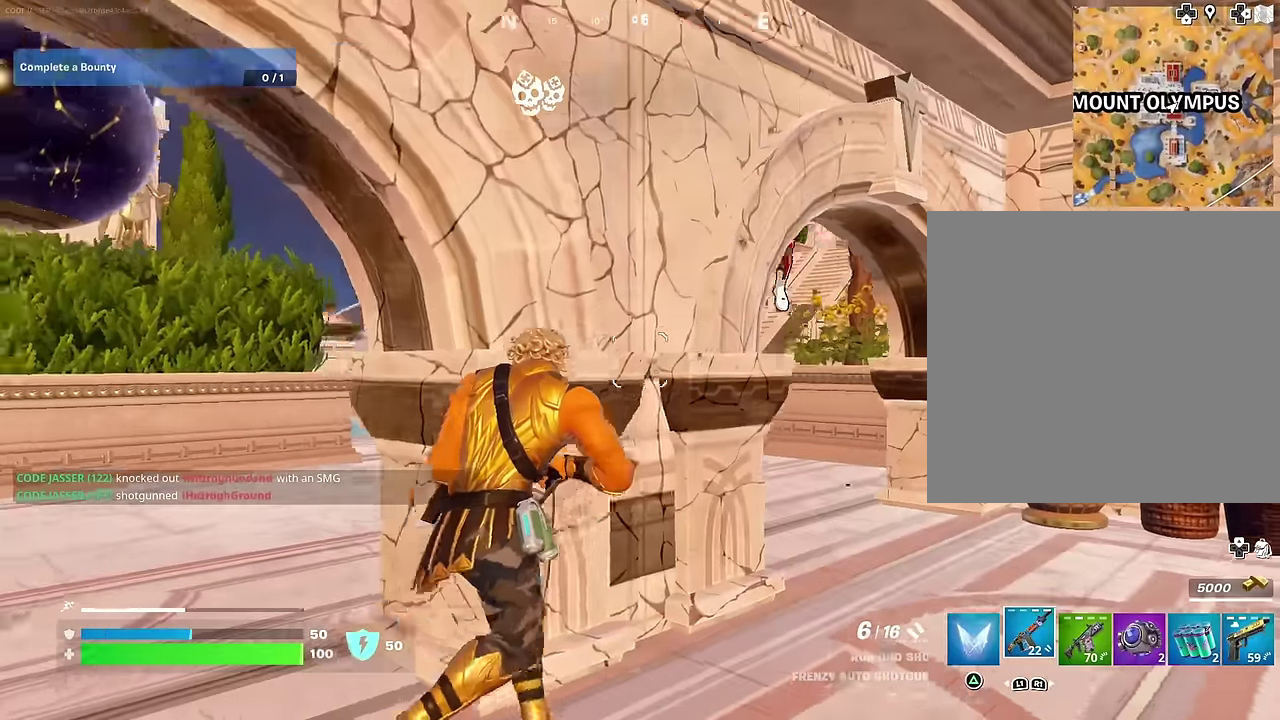
{"dt_ms": 500, "buttons": ["L2"], "left_stick": "up-right", "right_stick": "up-left", "events": [[384, "right_stick", "up-left"], [450, "L2", "down"]]}